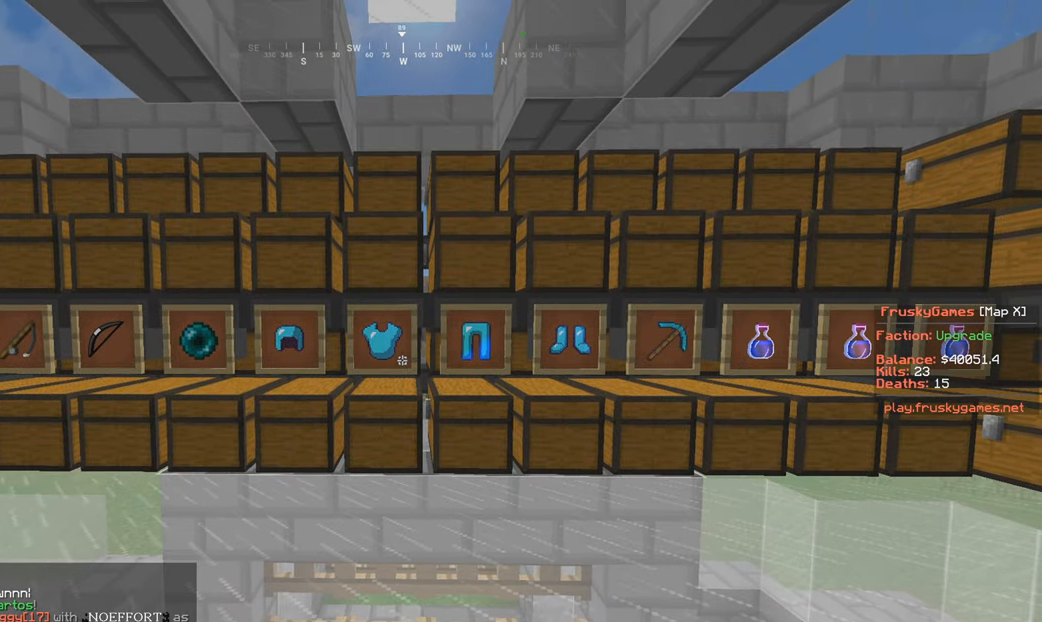
Gameplay with keyboard and mouse; each line is a JSON object with the keys and mouse buttons held at the frame after it. "events" lists presses ("down") and releases ("up") of "a", "d", "s", "w", "mouse_left" and "mouse_right" between this image and that frame as [ms after this image, input, new state], when the widget could be followed in between. "mouse_left", "mouse_right" = the "left", "right" buttons of the "mouse" list. No other keys are recorded. Fast repeated clicks can show as one long hold. Mouse movement is not recorded.
{"keys": ["d", "w"], "mouse": [], "events": [[150, "w", "down"], [350, "d", "down"]]}
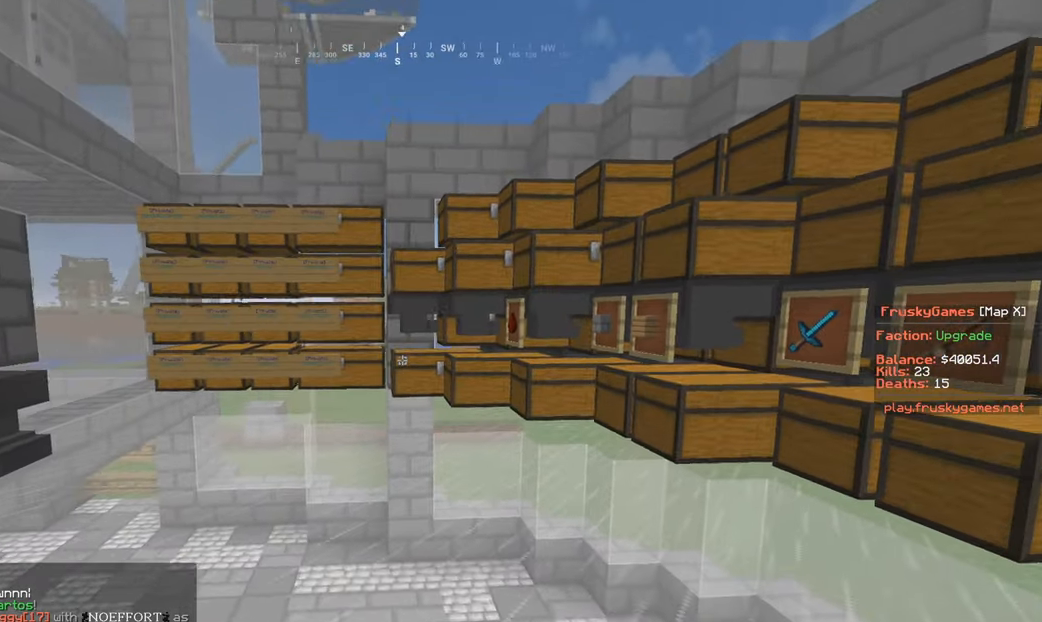
{"keys": ["a", "w"], "mouse": [], "events": [[166, "d", "up"], [200, "a", "down"], [200, "s", "down"], [283, "s", "up"]]}
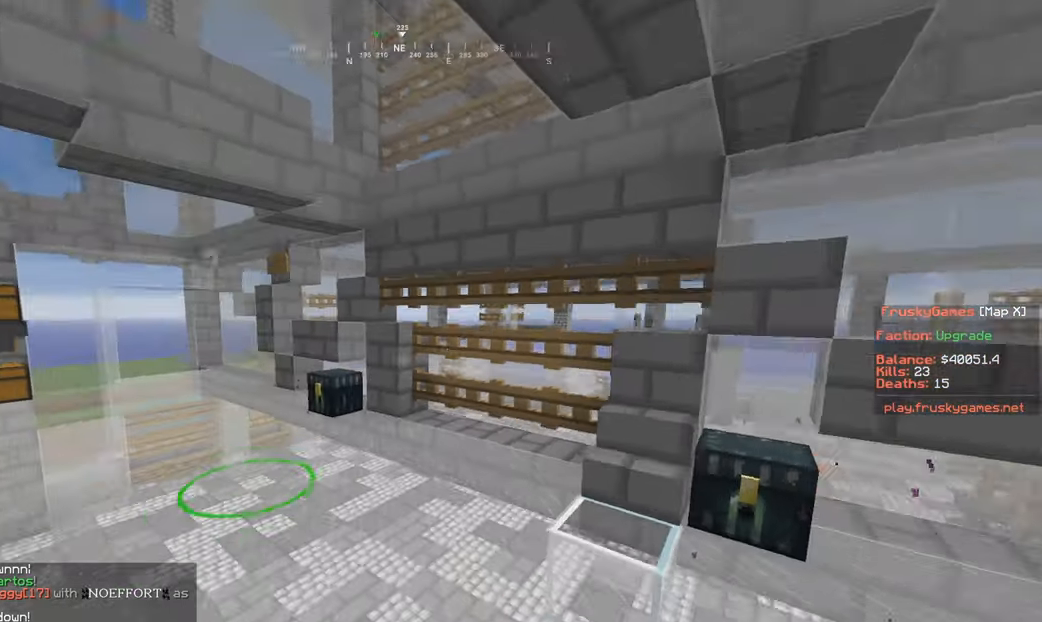
{"keys": [], "mouse": [], "events": [[150, "mouse_left", "down"], [233, "mouse_left", "up"], [250, "a", "up"], [250, "w", "up"]]}
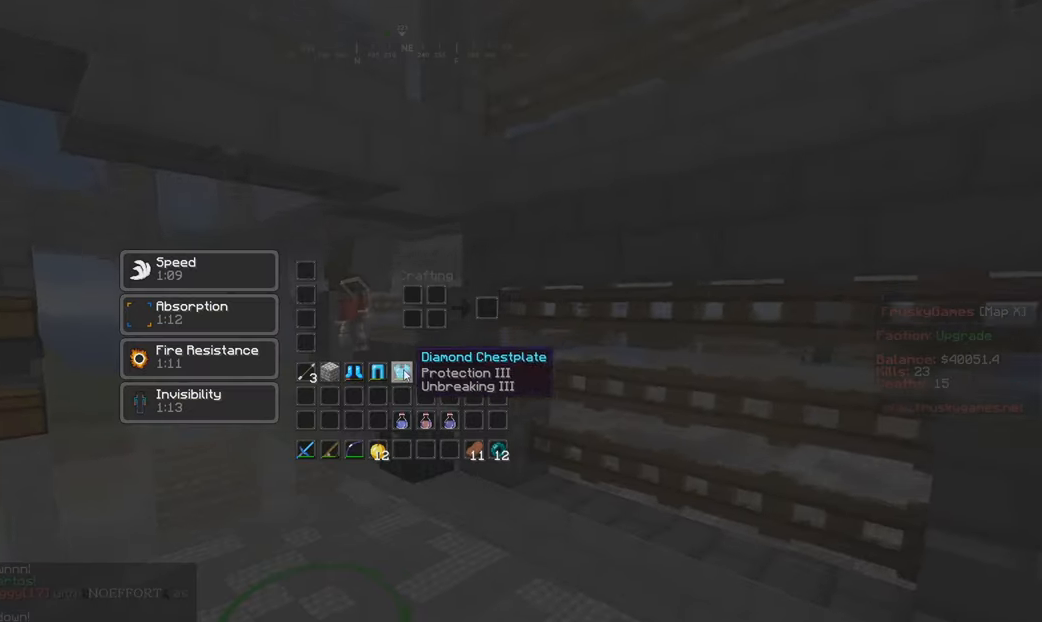
{"keys": [], "mouse": [], "events": []}
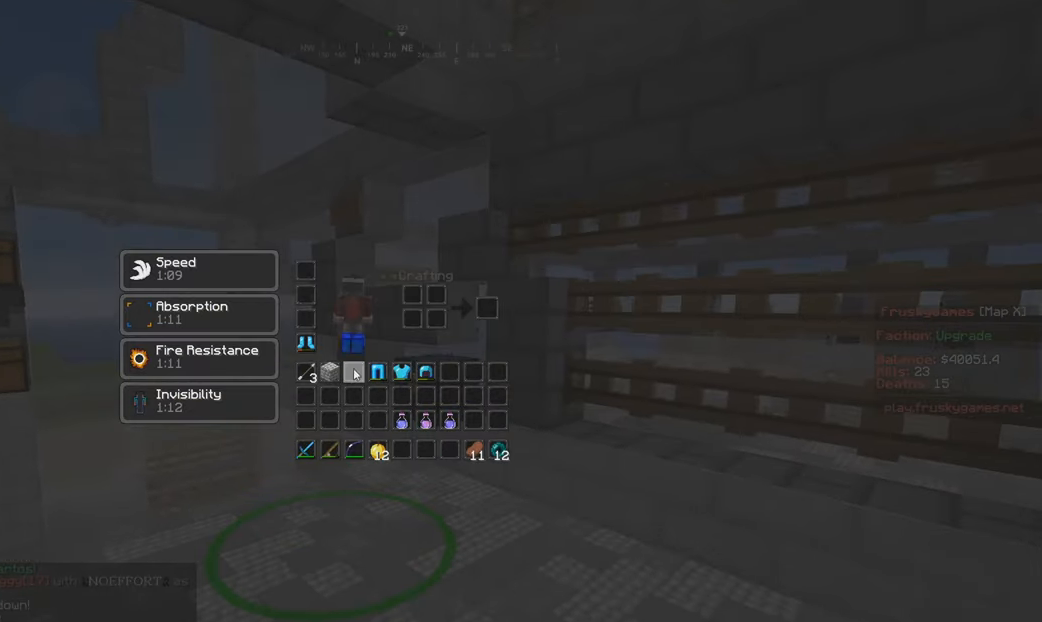
{"keys": [], "mouse": [], "events": []}
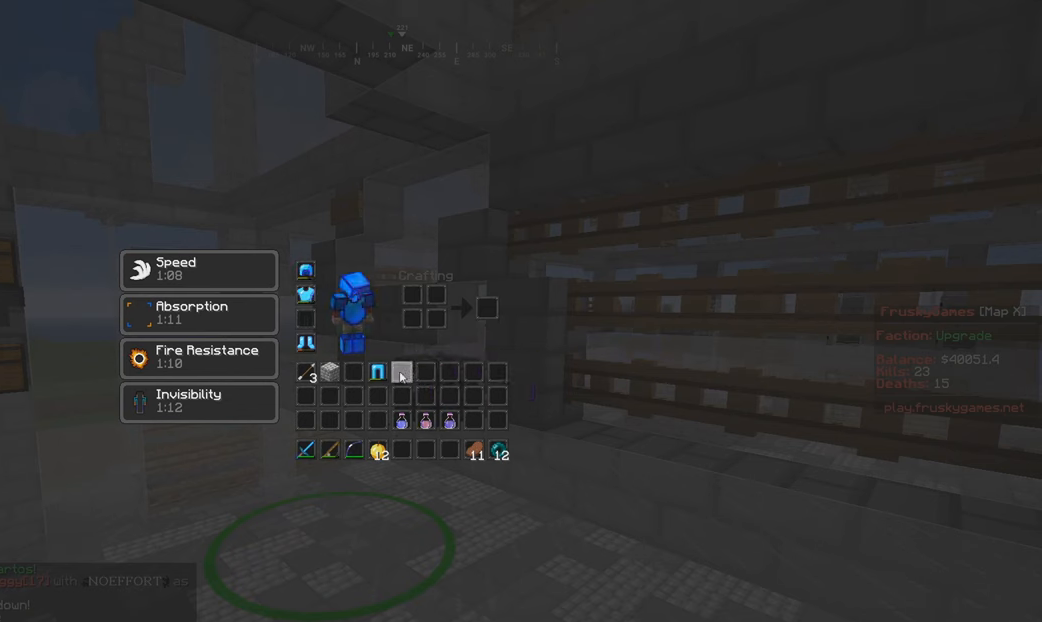
{"keys": [], "mouse": [], "events": []}
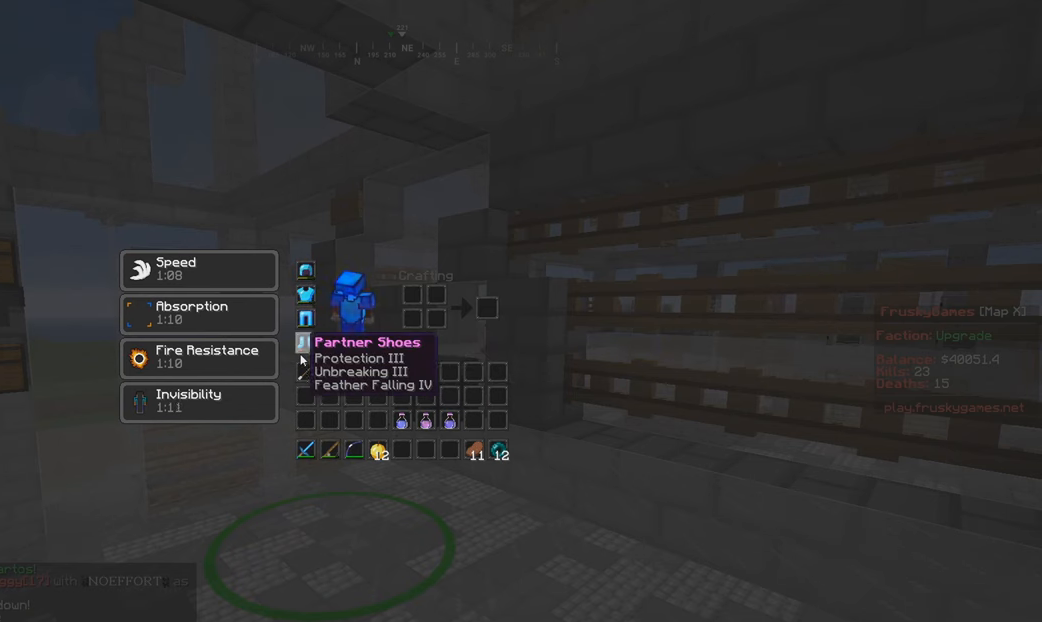
{"keys": [], "mouse": [], "events": []}
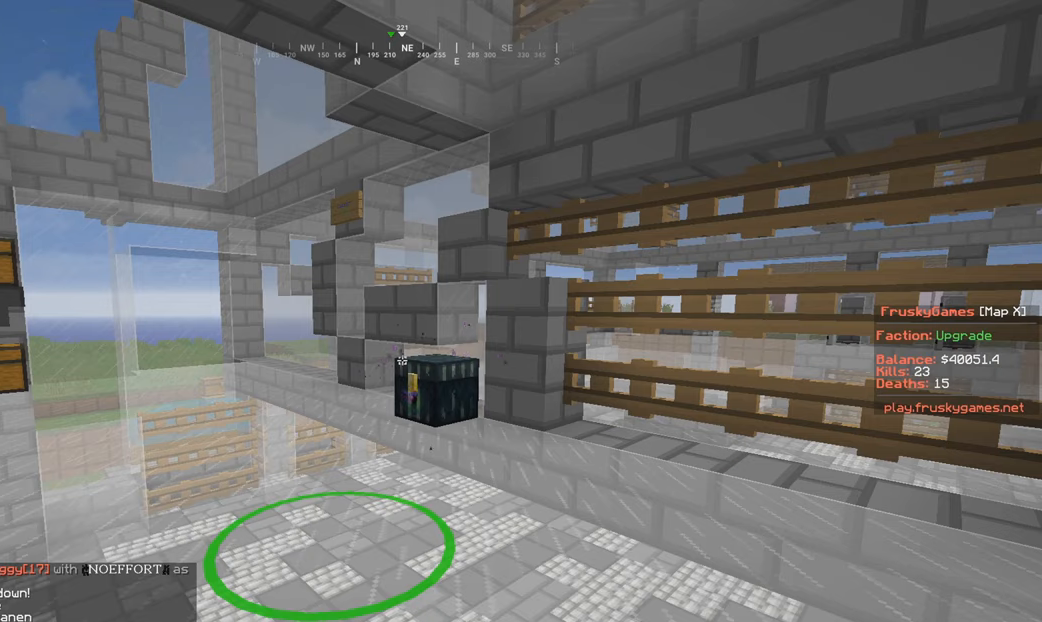
{"keys": ["w"], "mouse": [], "events": [[283, "w", "down"]]}
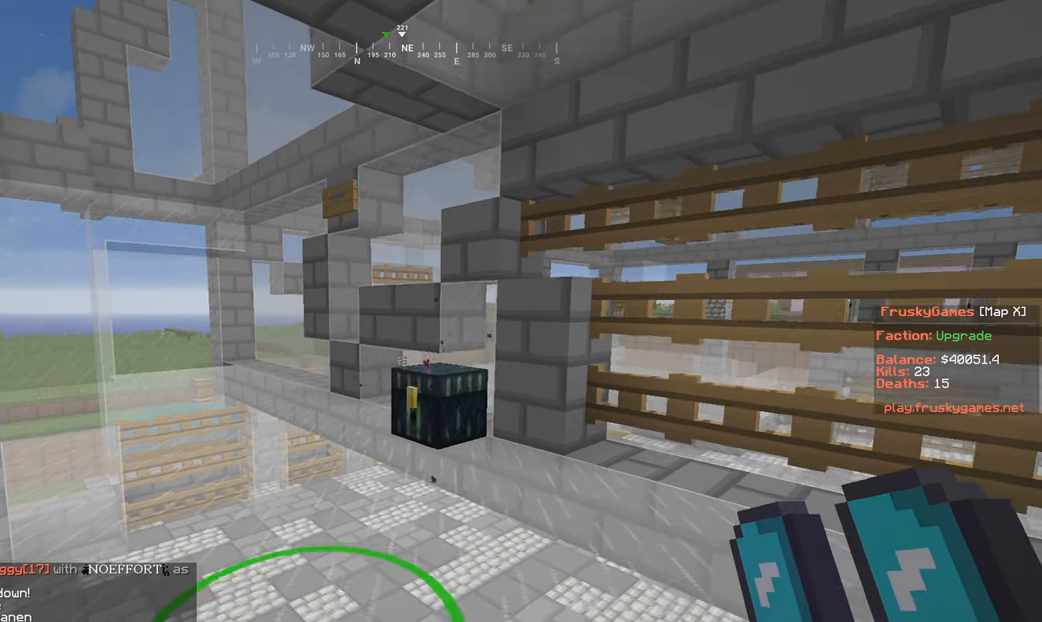
{"keys": [], "mouse": [], "events": [[67, "w", "up"]]}